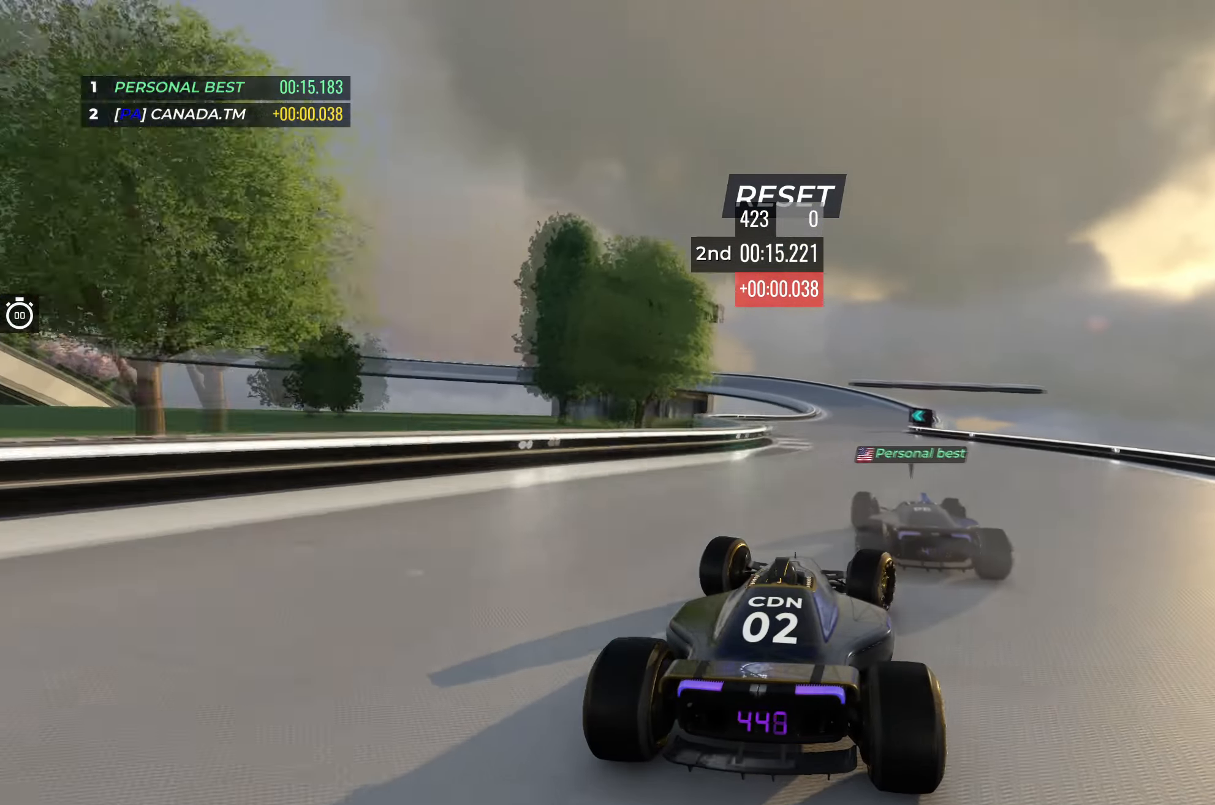
Gameplay with keyboard; each line is a JSON object with the keys held at the frame after it. "events" lists presses ("down") and releases ("up") of "down", "left", "right" and "up" between this image and that frame as [ms after this image, input, new state], when the widget could be followed in between. No other keys are recorded. Mouse input is not recorded.
{"keys": ["left", "up"], "events": [[133, "right", "down"], [217, "right", "up"], [317, "left", "down"]]}
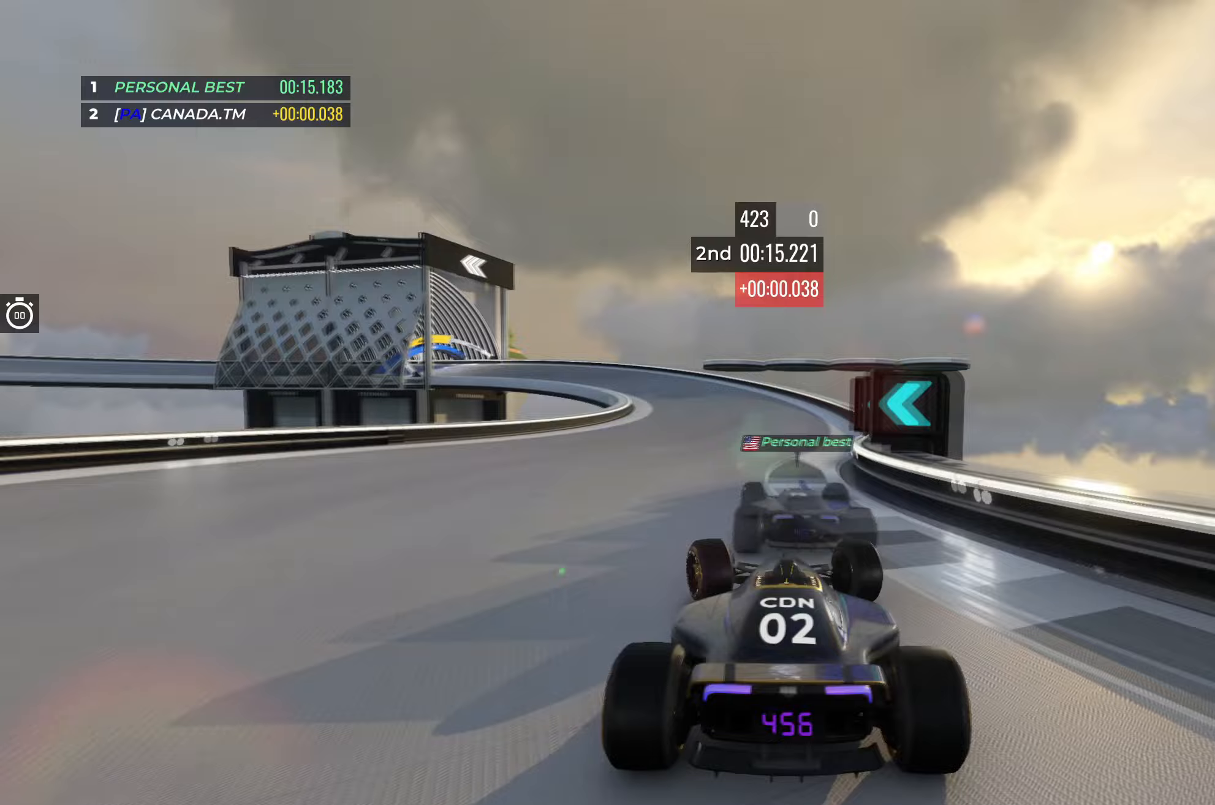
{"keys": ["left", "up"], "events": []}
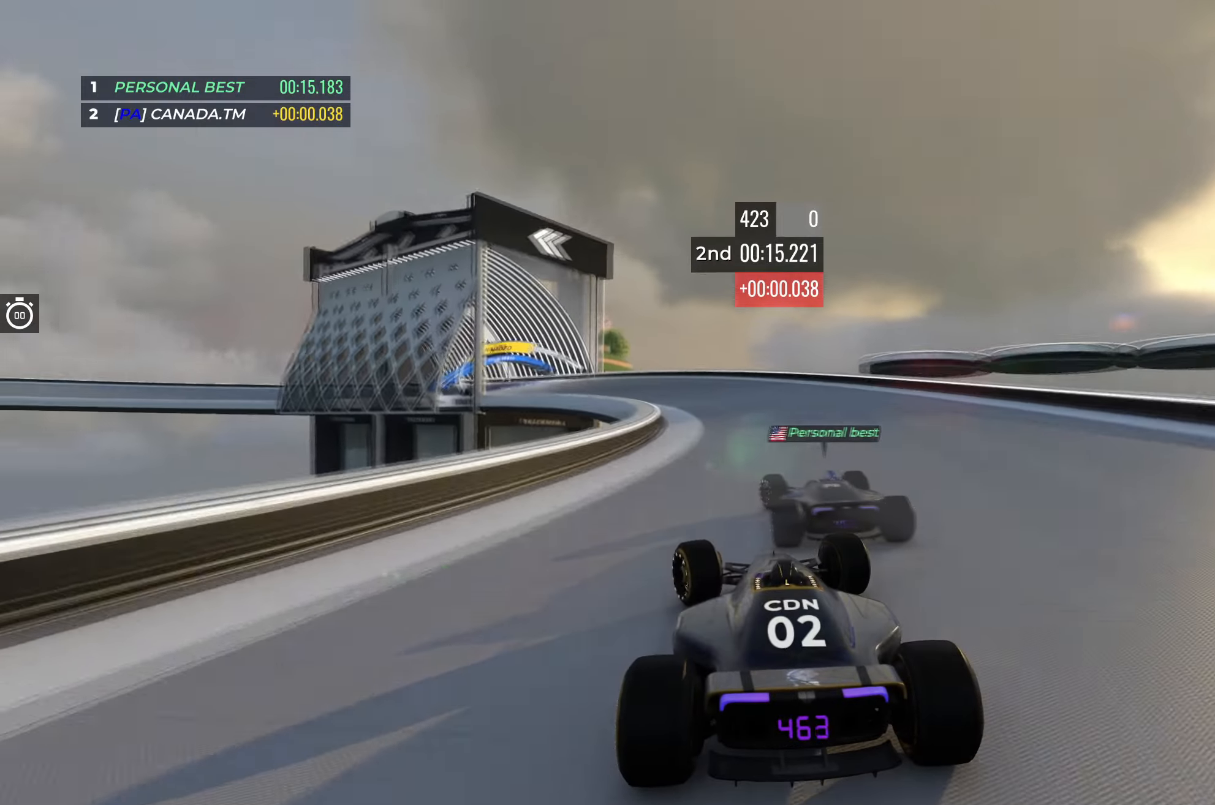
{"keys": ["left", "up"], "events": [[17, "left", "up"], [100, "left", "down"]]}
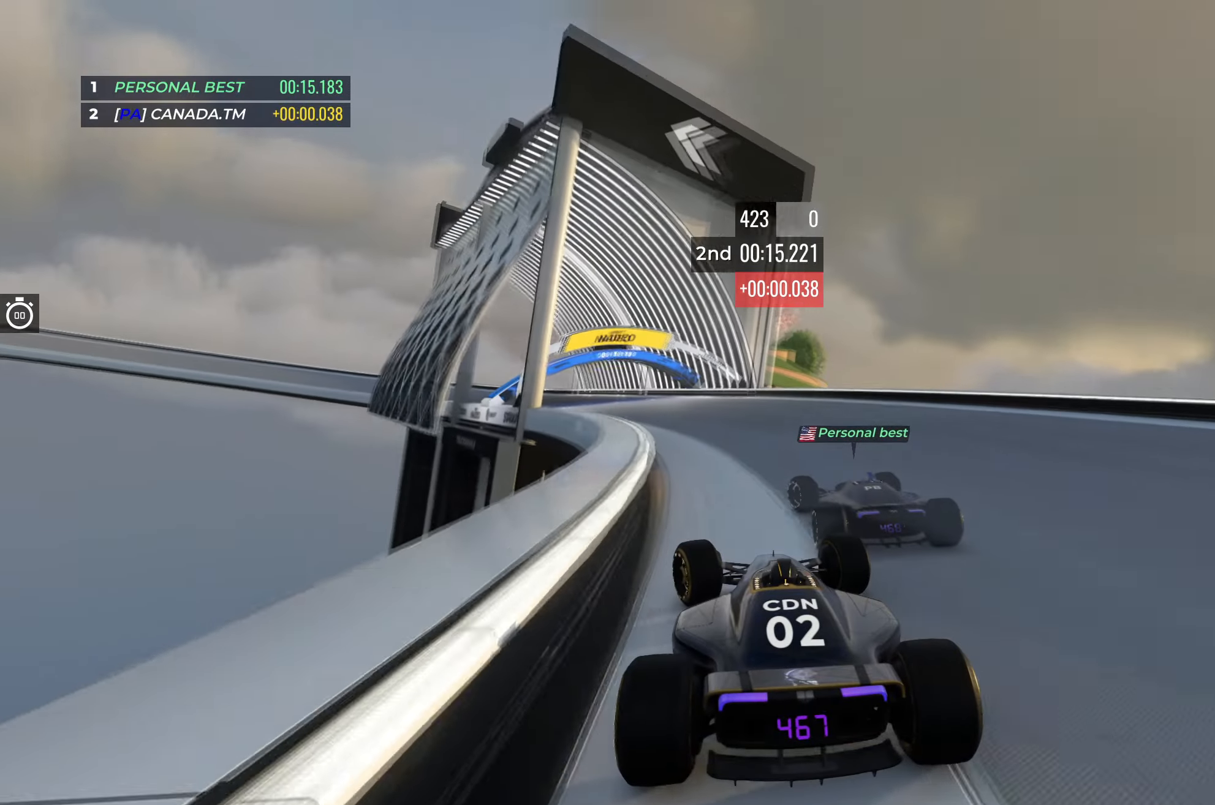
{"keys": ["left", "up"], "events": []}
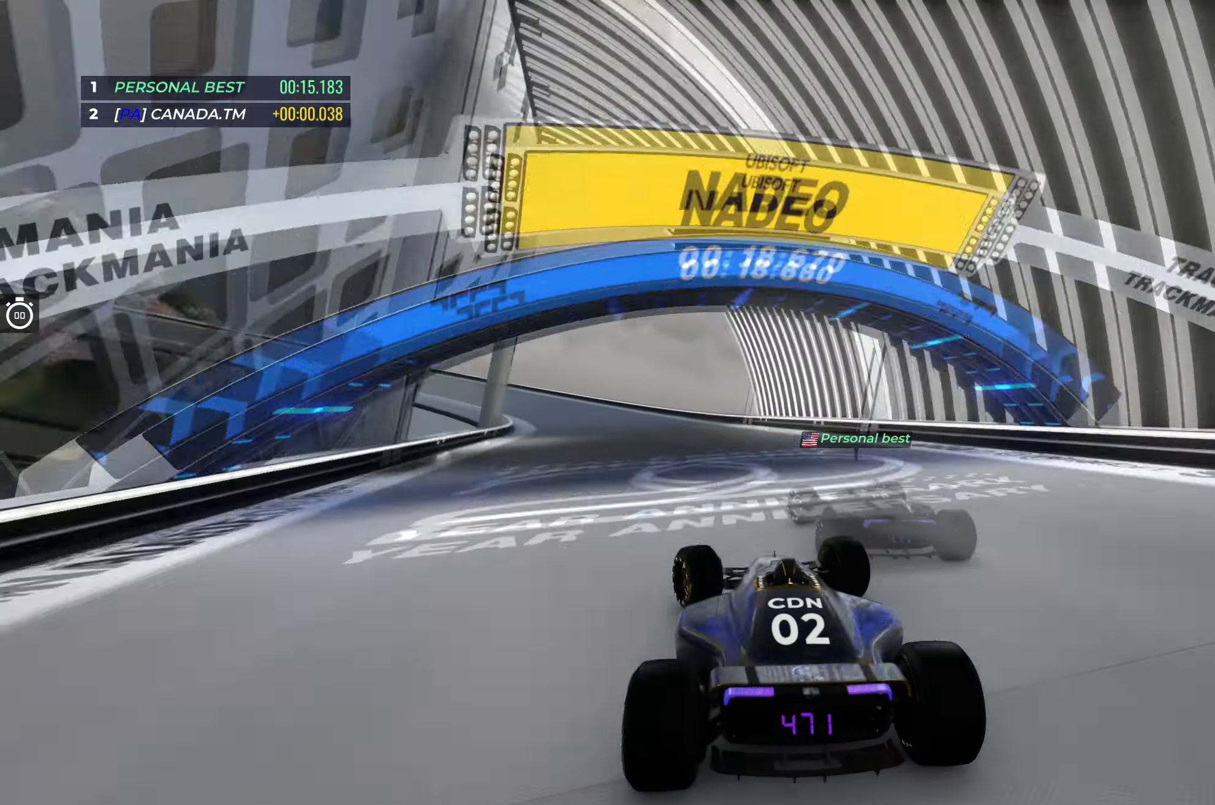
{"keys": ["left", "up"], "events": []}
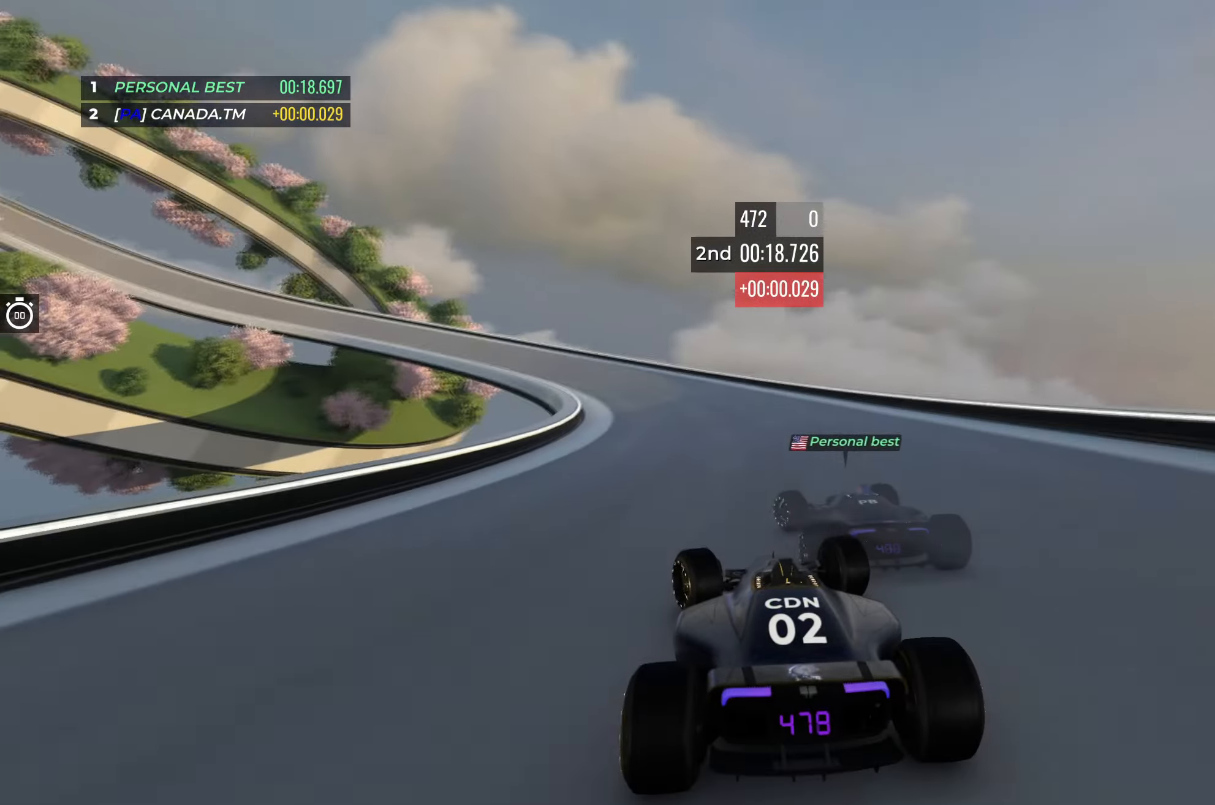
{"keys": ["left", "up"], "events": []}
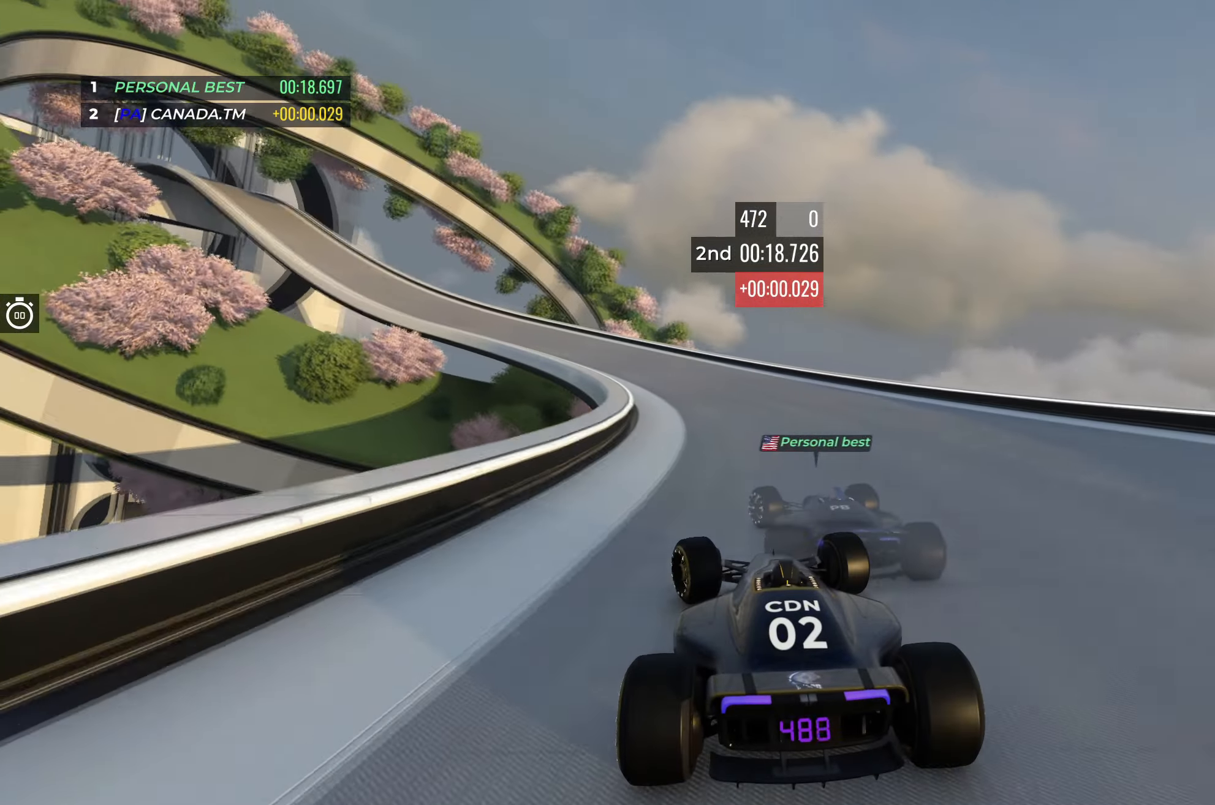
{"keys": ["left", "up"], "events": []}
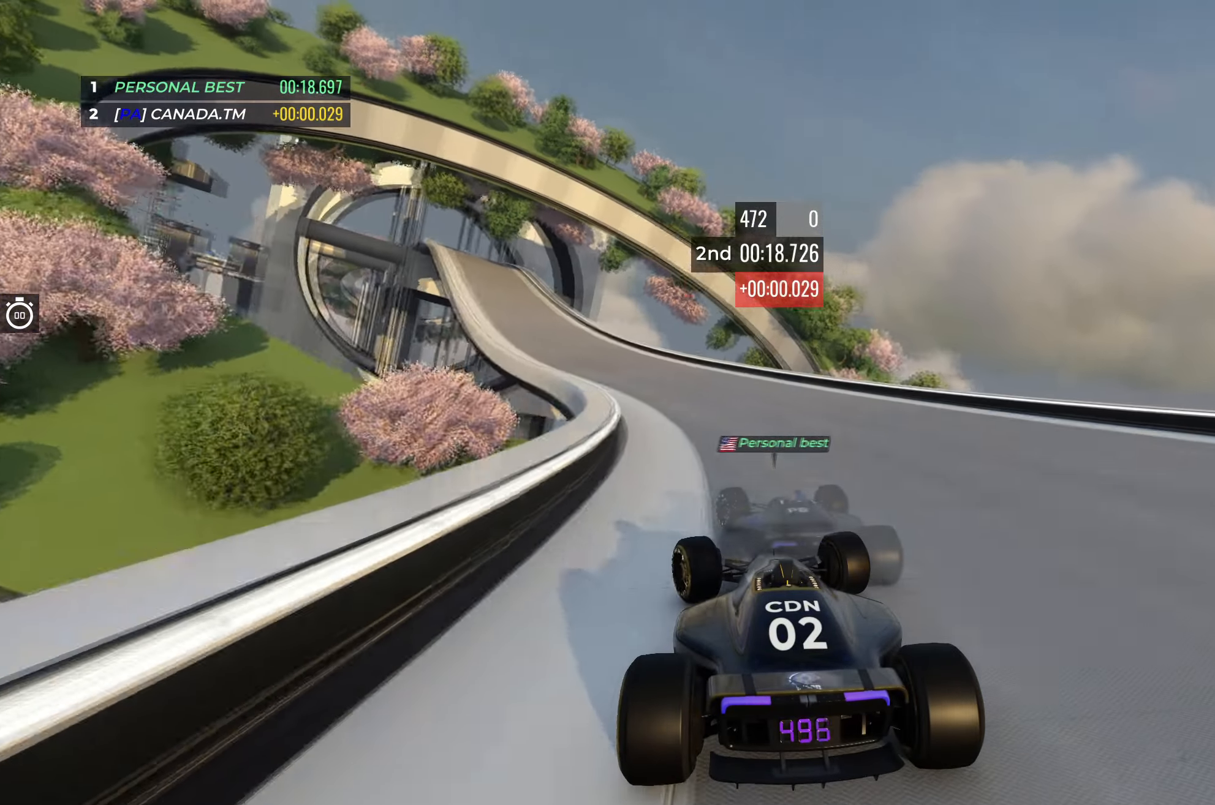
{"keys": ["left", "up"], "events": [[283, "left", "up"], [383, "left", "down"]]}
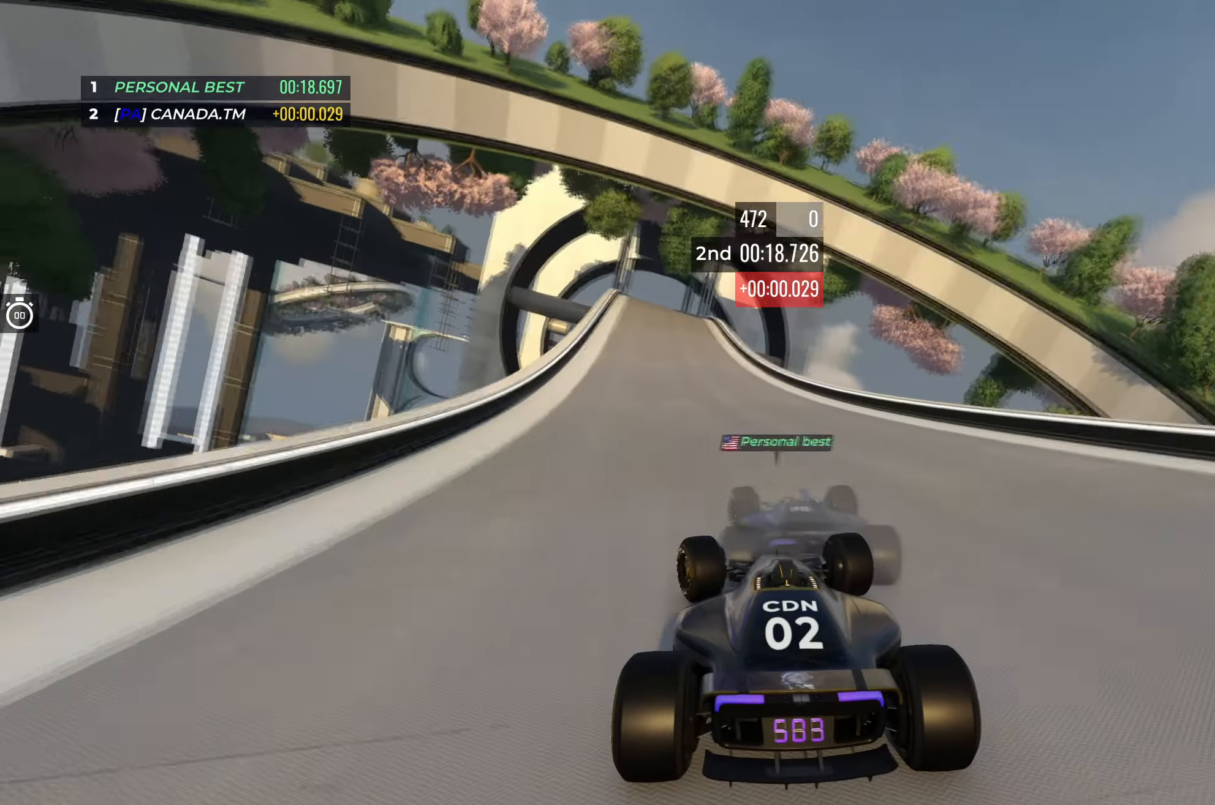
{"keys": ["up"], "events": [[33, "left", "up"], [300, "left", "down"], [417, "left", "up"]]}
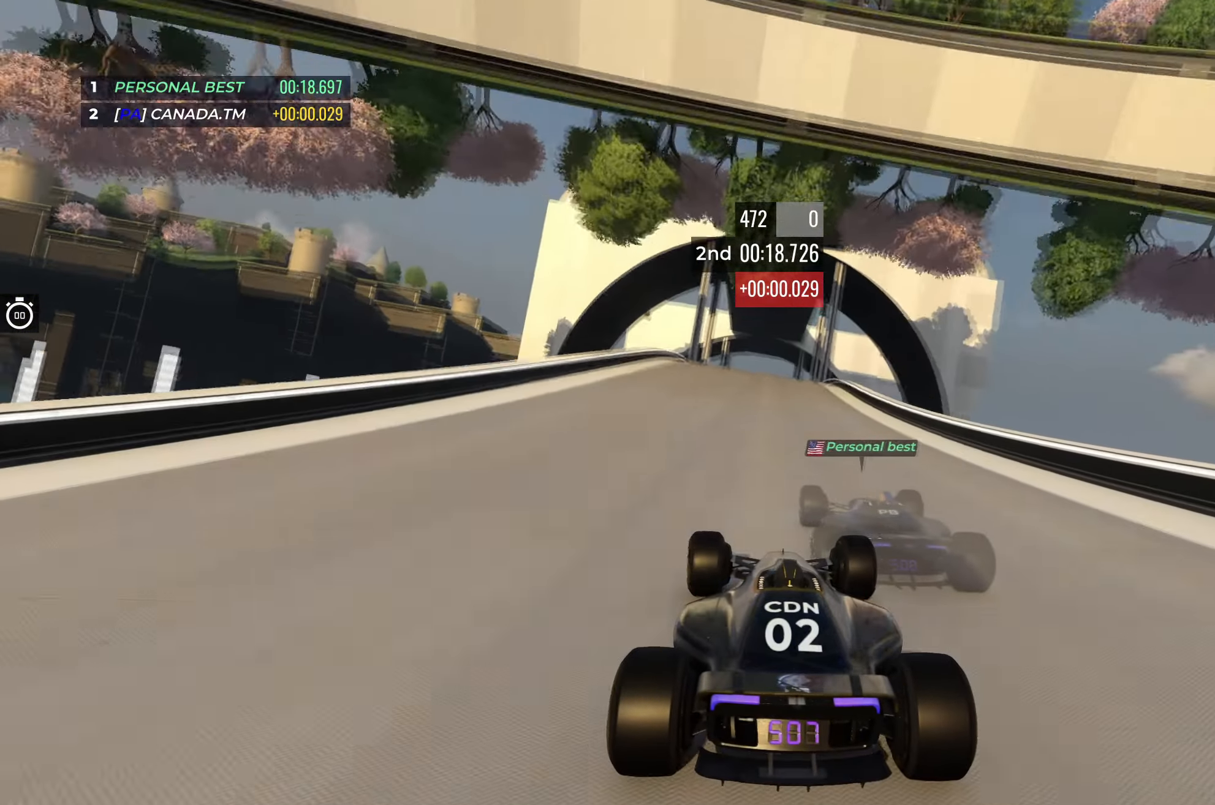
{"keys": ["down", "up"], "events": [[450, "down", "down"]]}
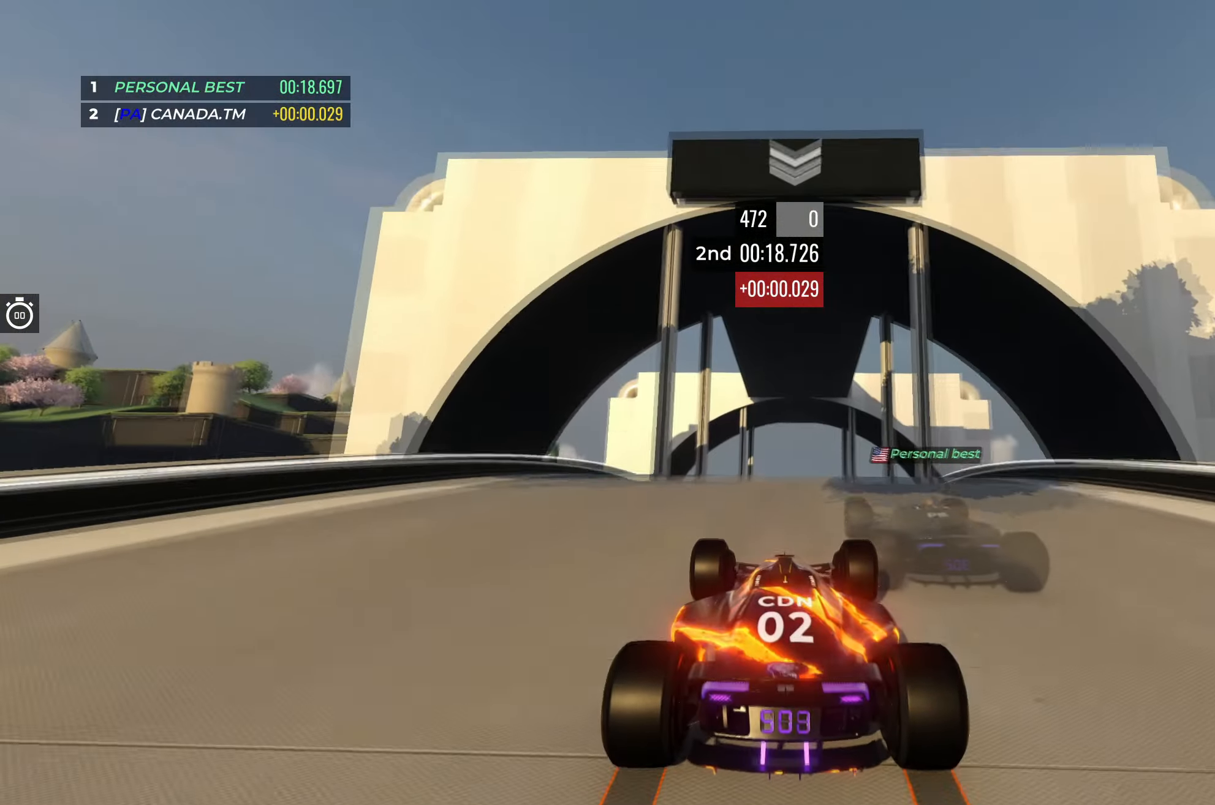
{"keys": ["up"], "events": [[17, "down", "up"]]}
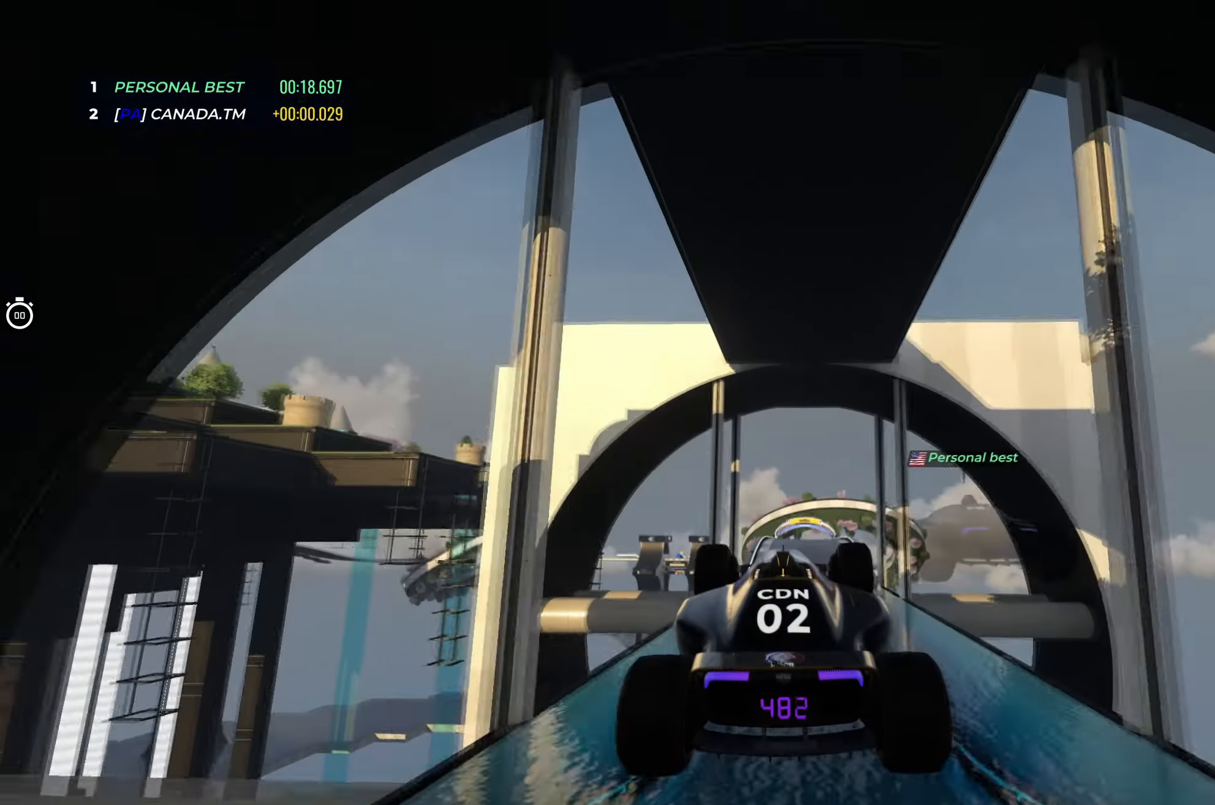
{"keys": ["up"], "events": []}
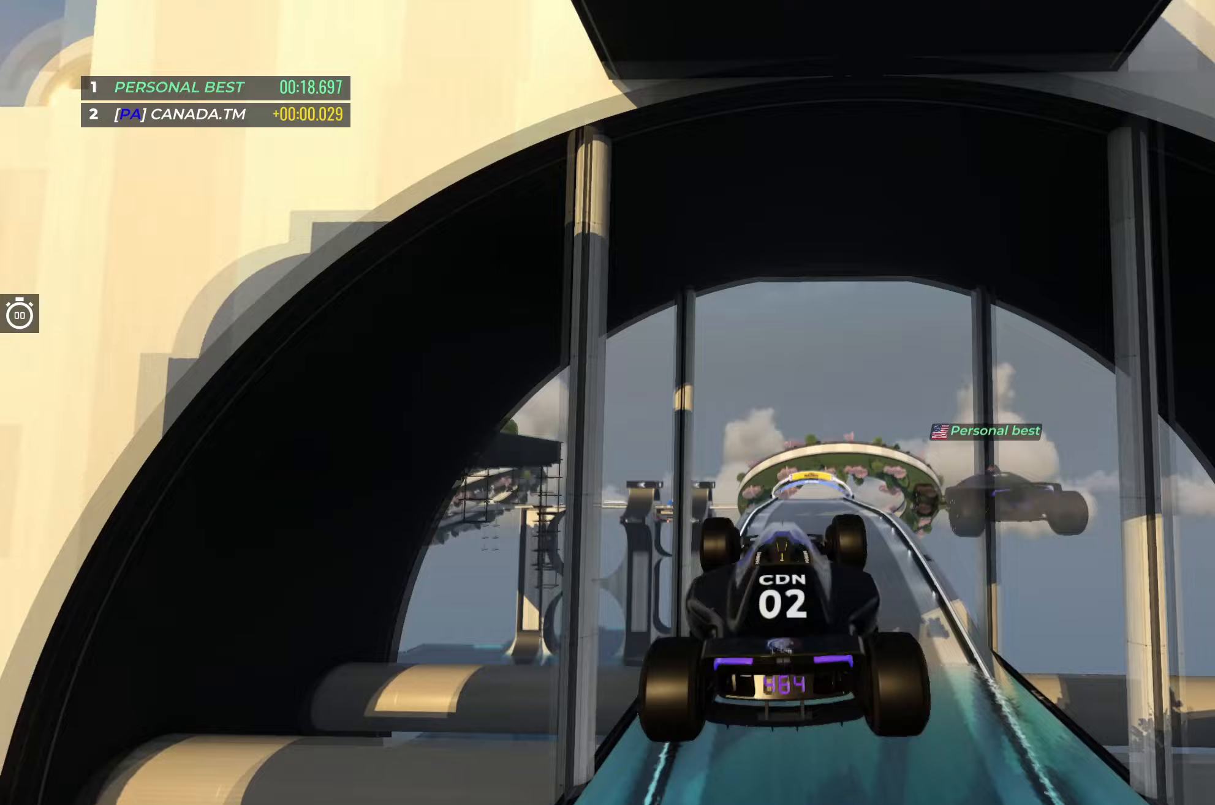
{"keys": ["up"], "events": []}
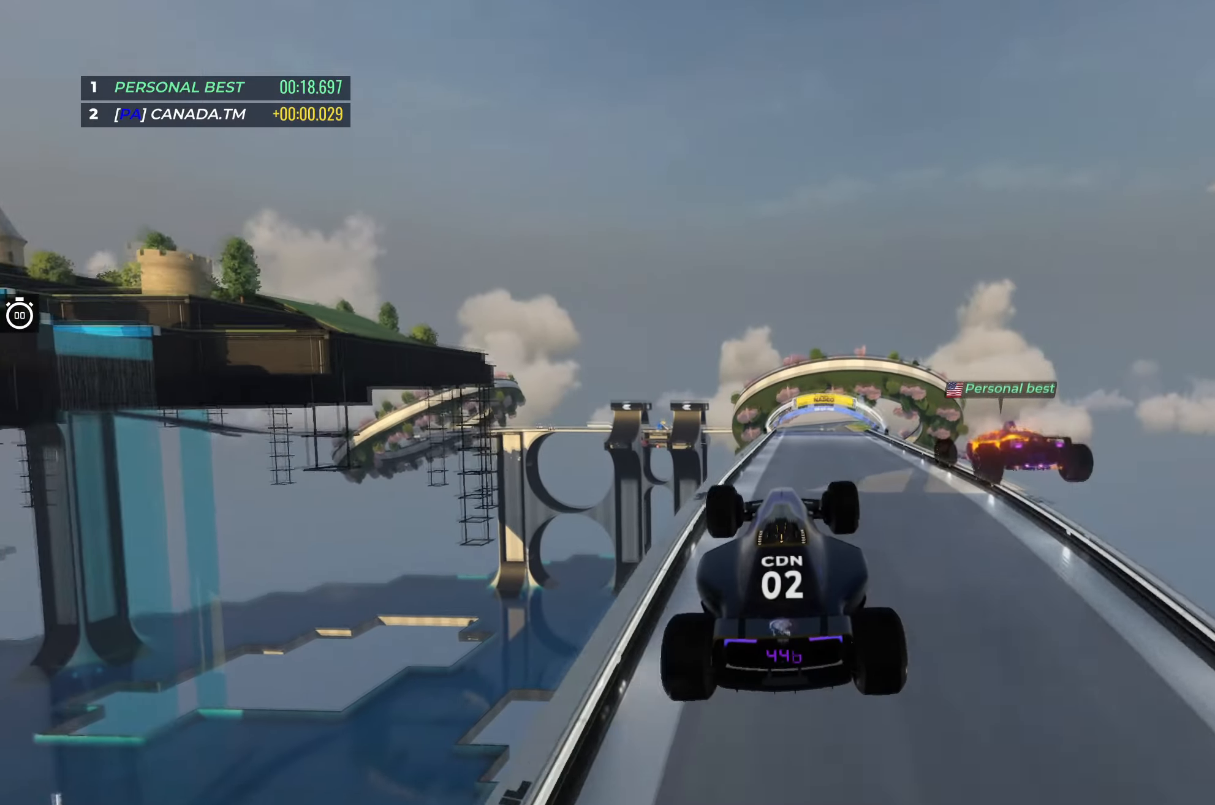
{"keys": ["right", "up"], "events": [[483, "right", "down"]]}
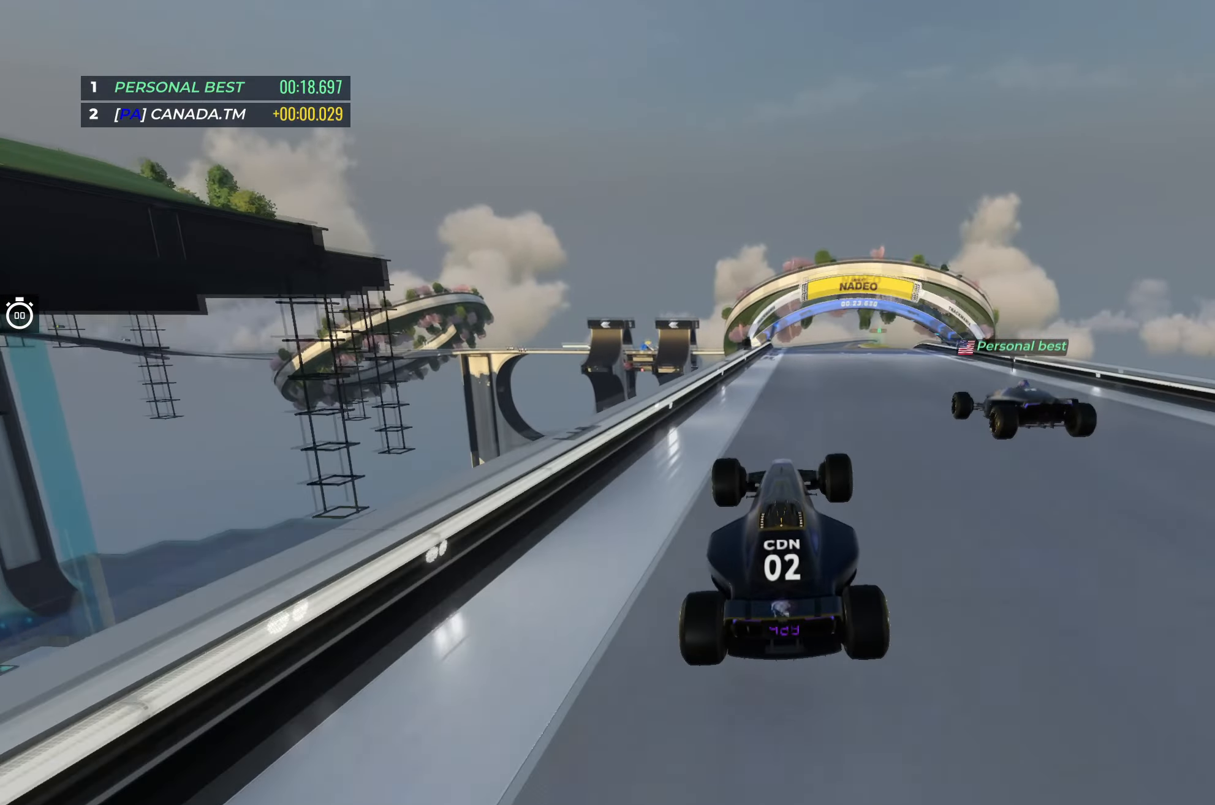
{"keys": ["up"], "events": [[167, "right", "up"]]}
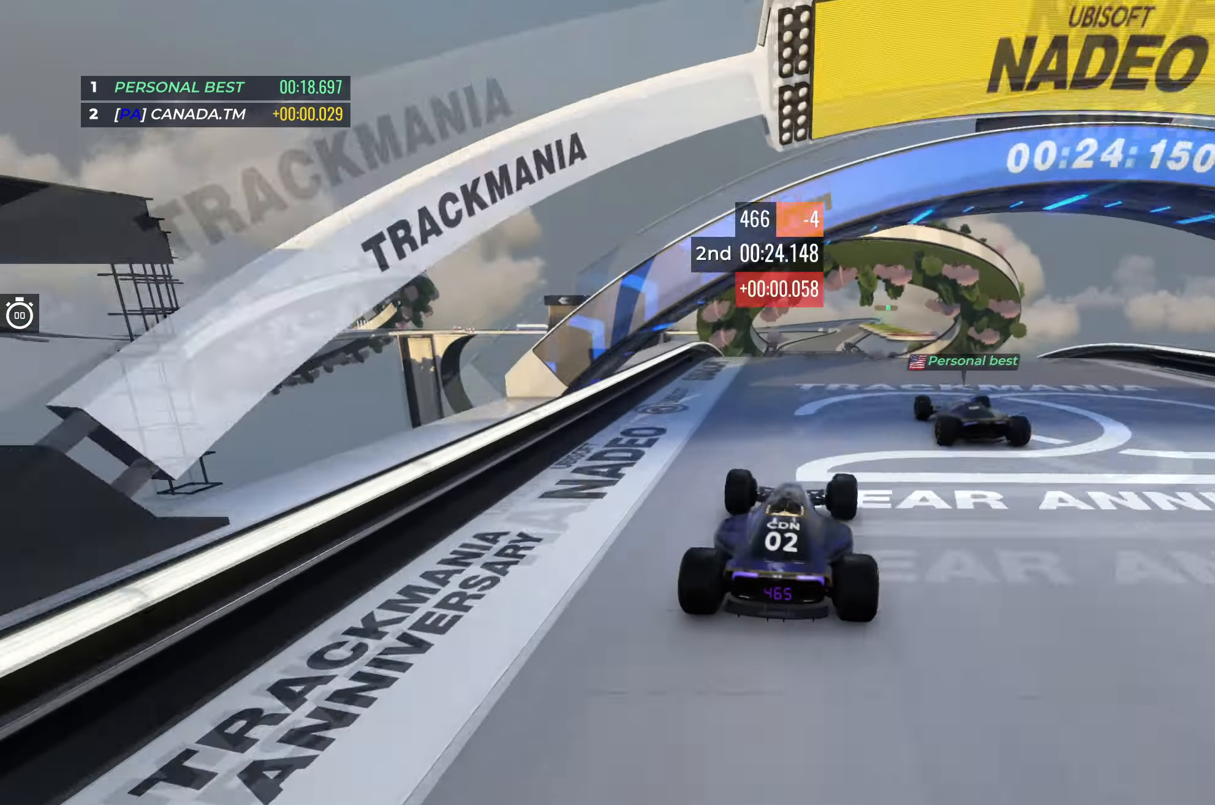
{"keys": ["up"], "events": [[217, "down", "down"], [300, "down", "up"]]}
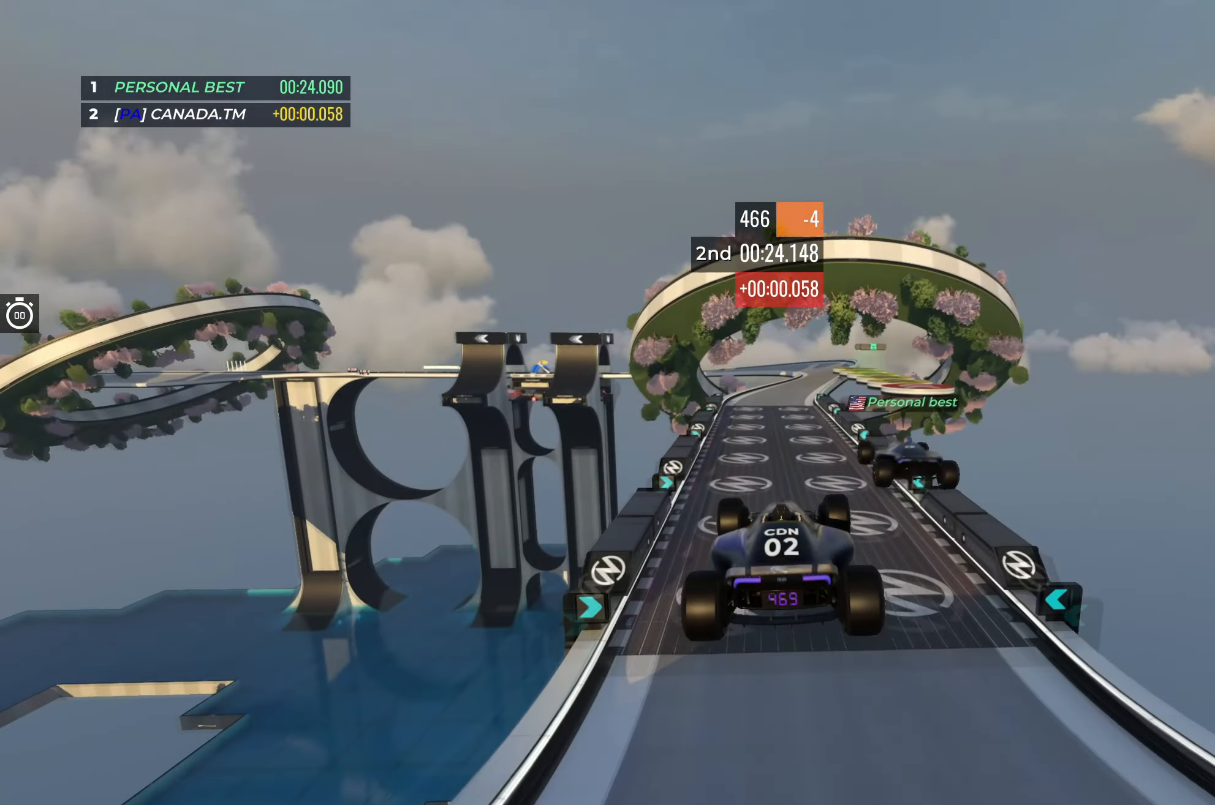
{"keys": ["up"], "events": []}
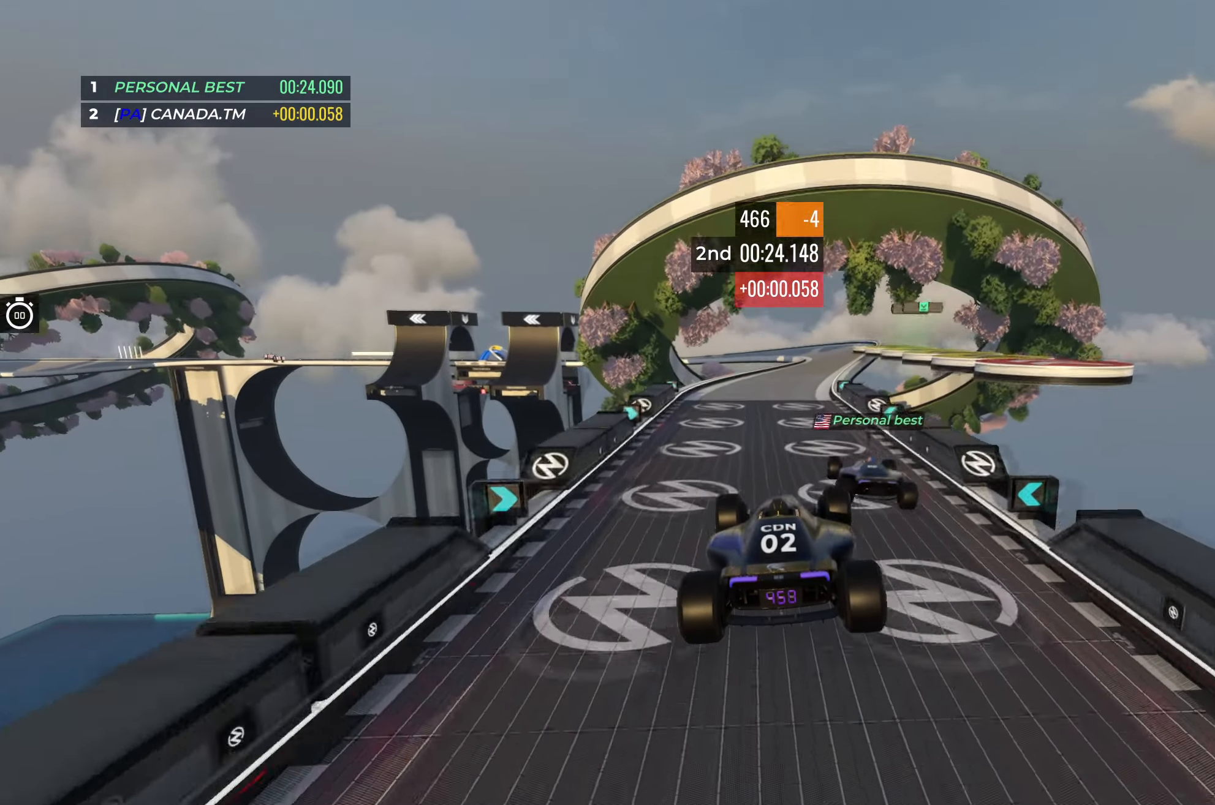
{"keys": ["right", "up"], "events": [[450, "right", "down"]]}
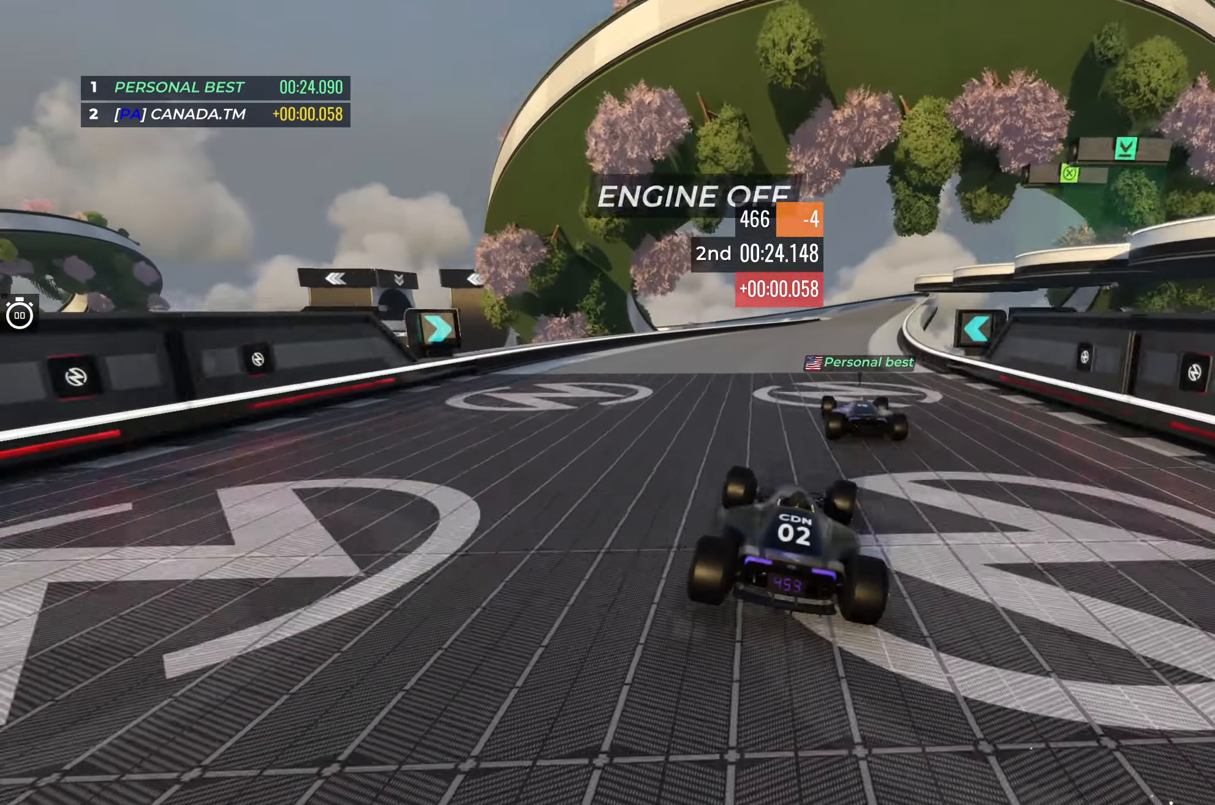
{"keys": ["up"], "events": [[117, "right", "up"], [233, "right", "down"], [333, "right", "up"]]}
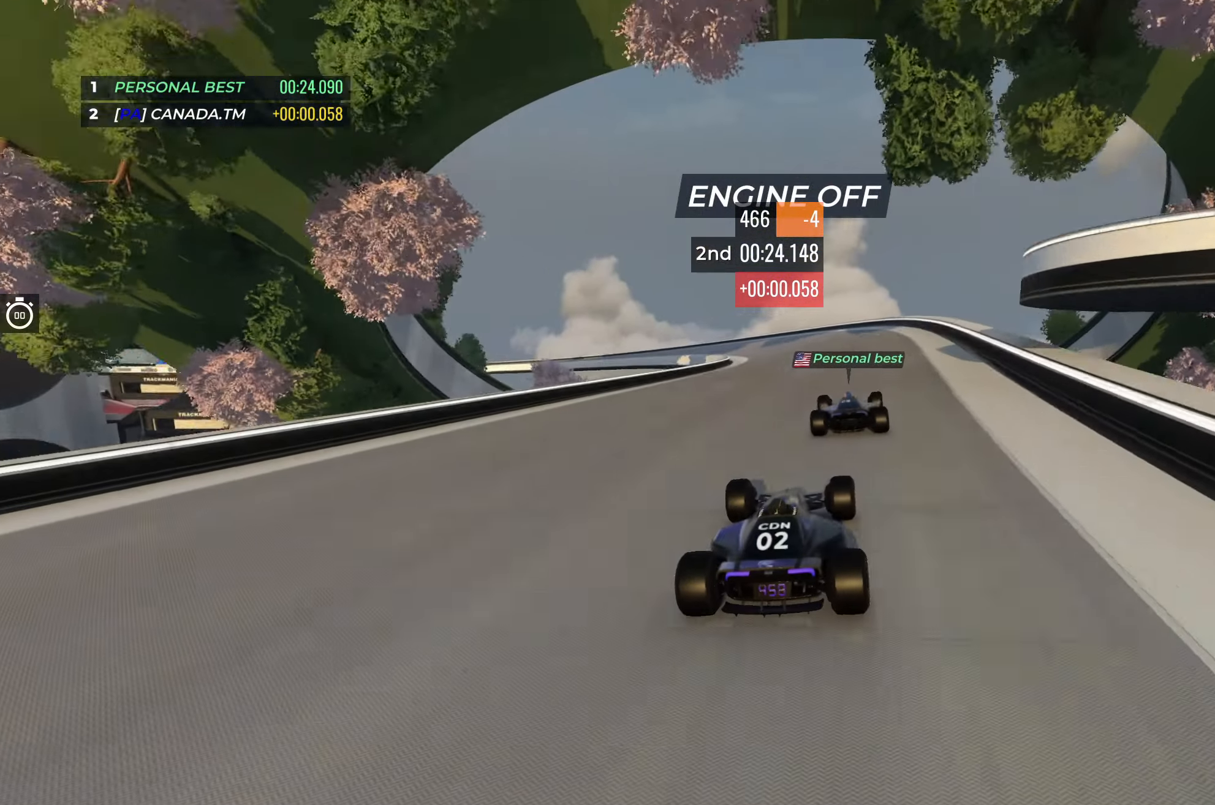
{"keys": ["left", "up"], "events": [[67, "left", "down"], [267, "left", "up"], [283, "left", "down"]]}
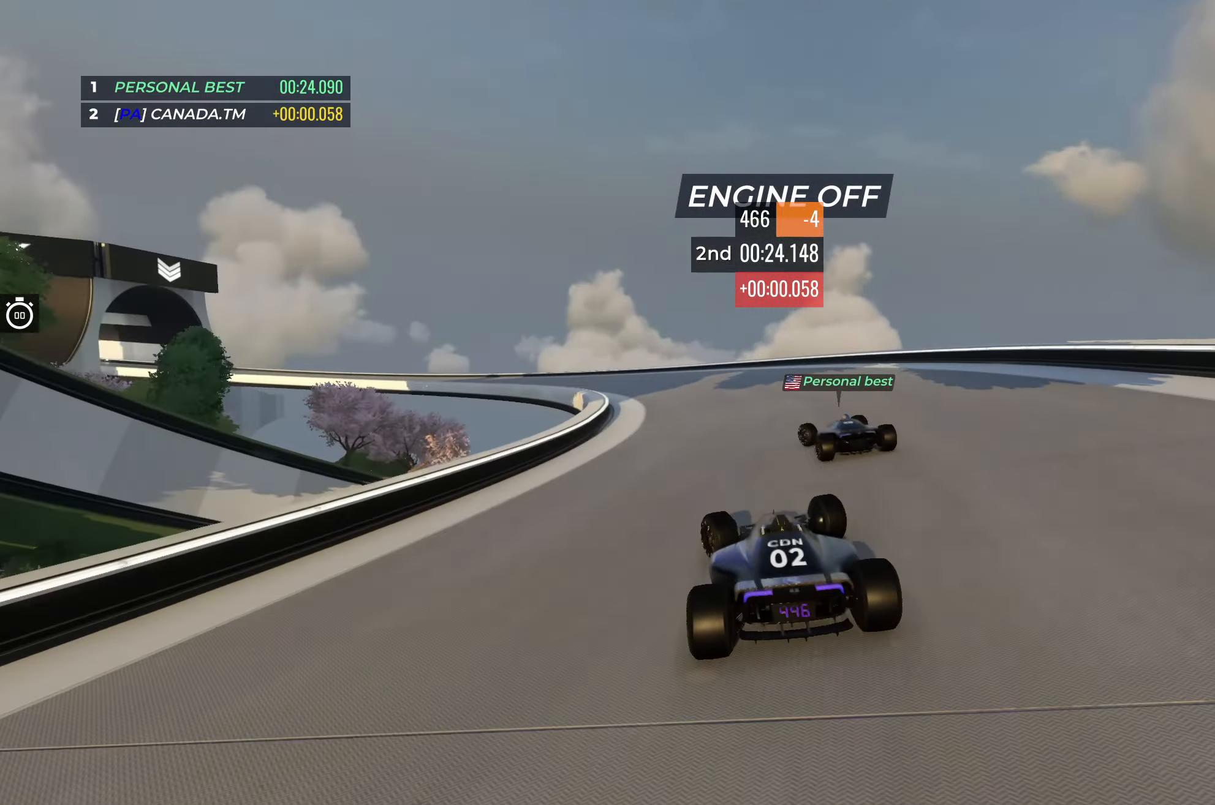
{"keys": ["left", "up"], "events": [[200, "left", "up"], [267, "left", "down"]]}
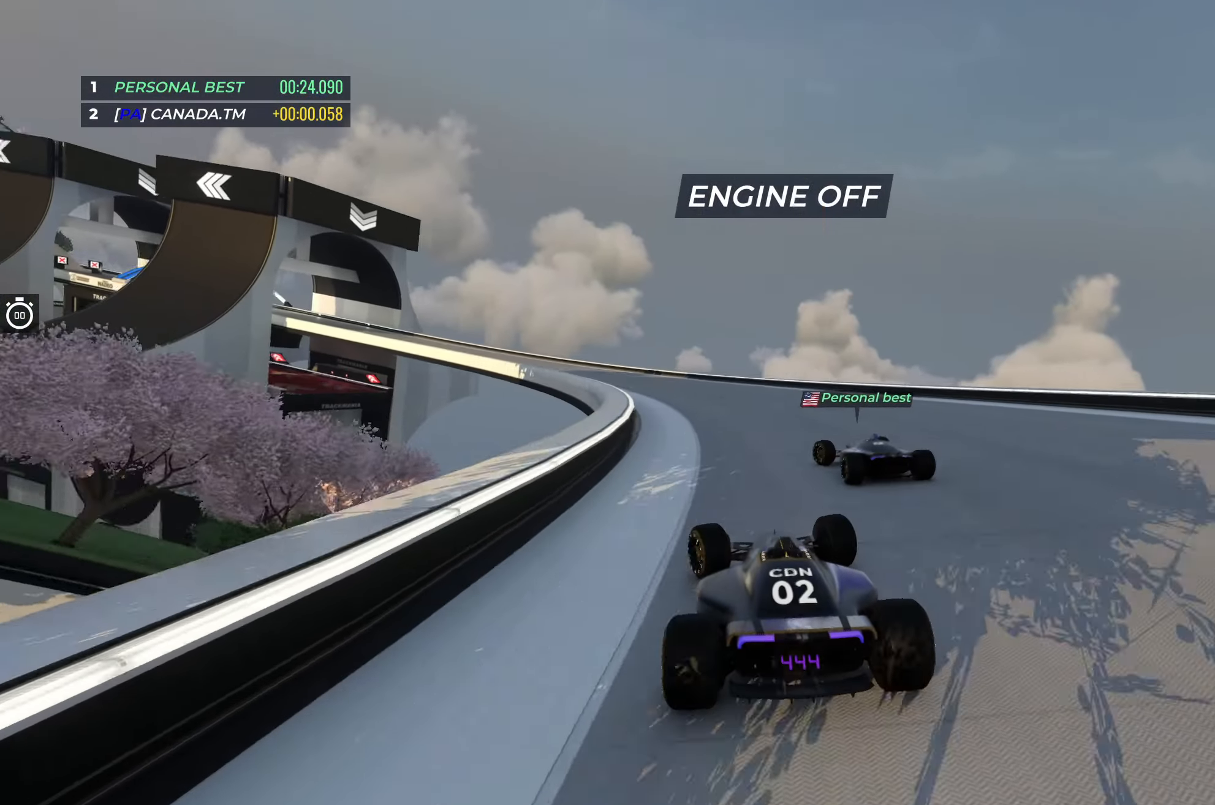
{"keys": ["left", "up"], "events": []}
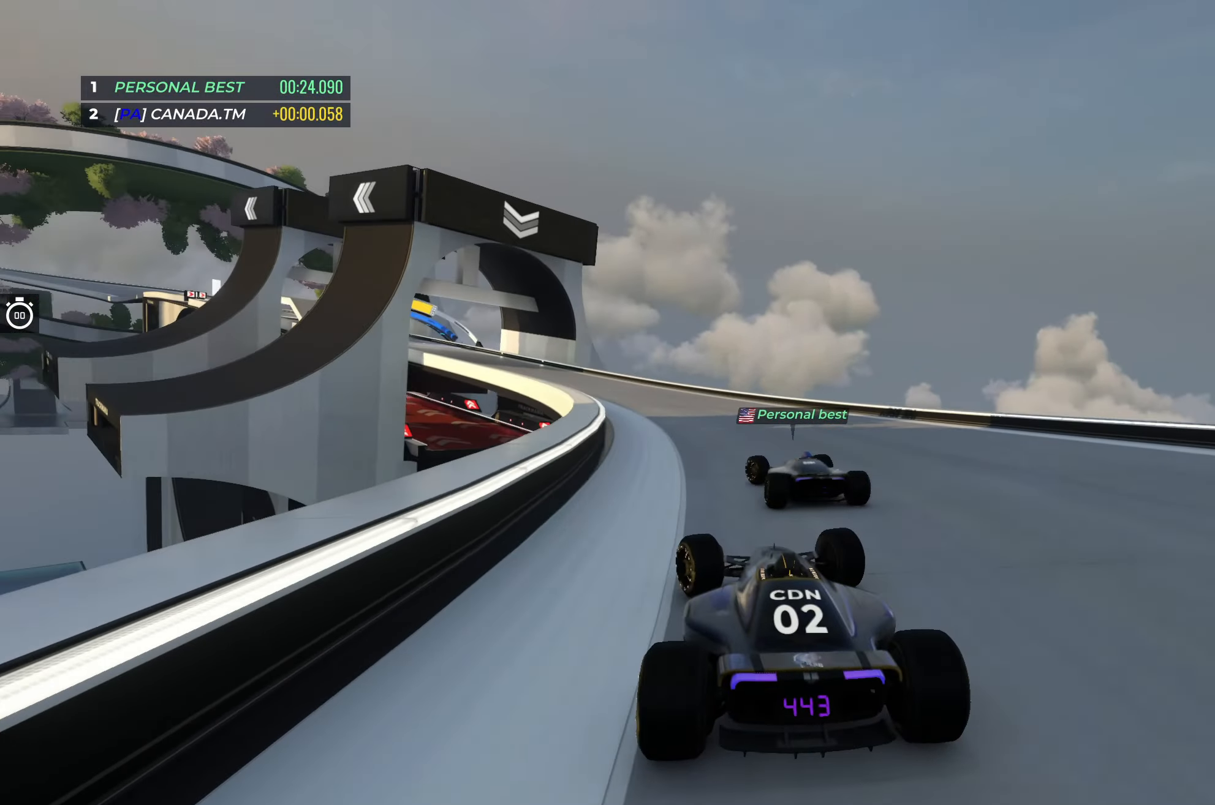
{"keys": ["left", "up"], "events": []}
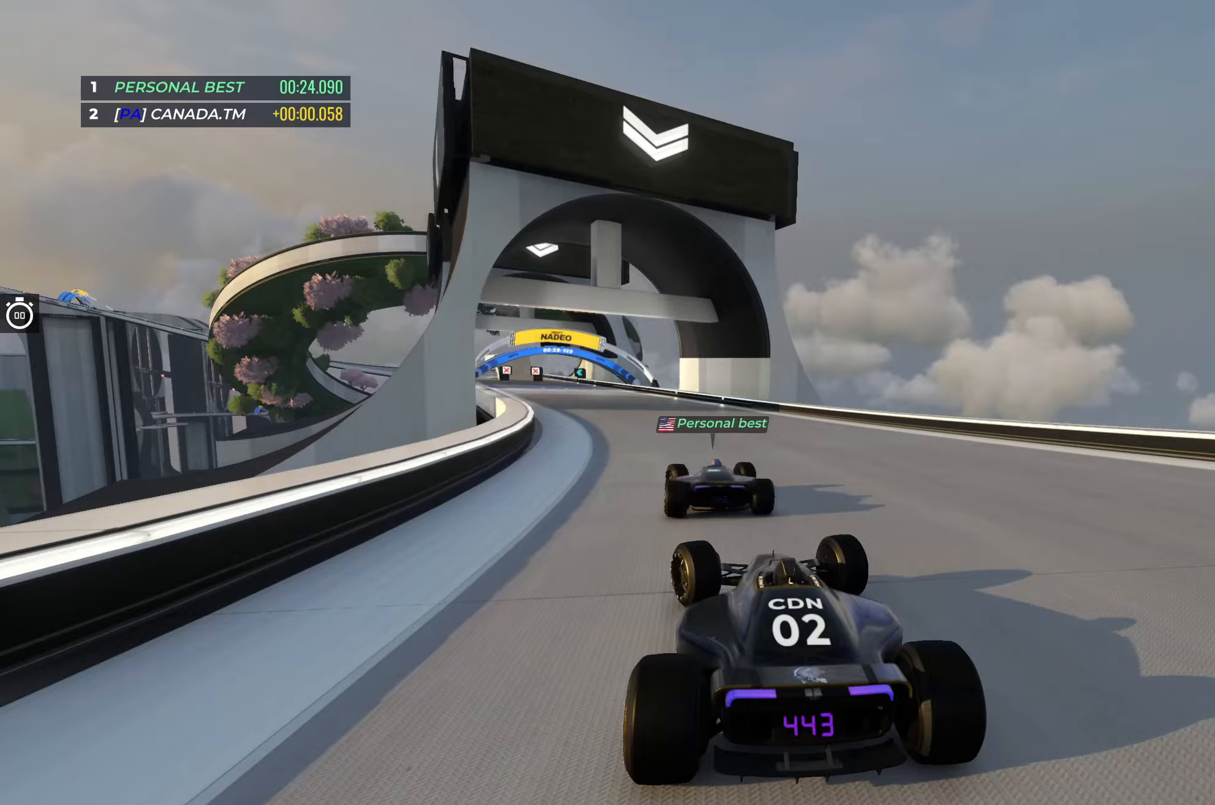
{"keys": ["up"], "events": [[117, "left", "up"], [217, "left", "down"], [350, "left", "up"]]}
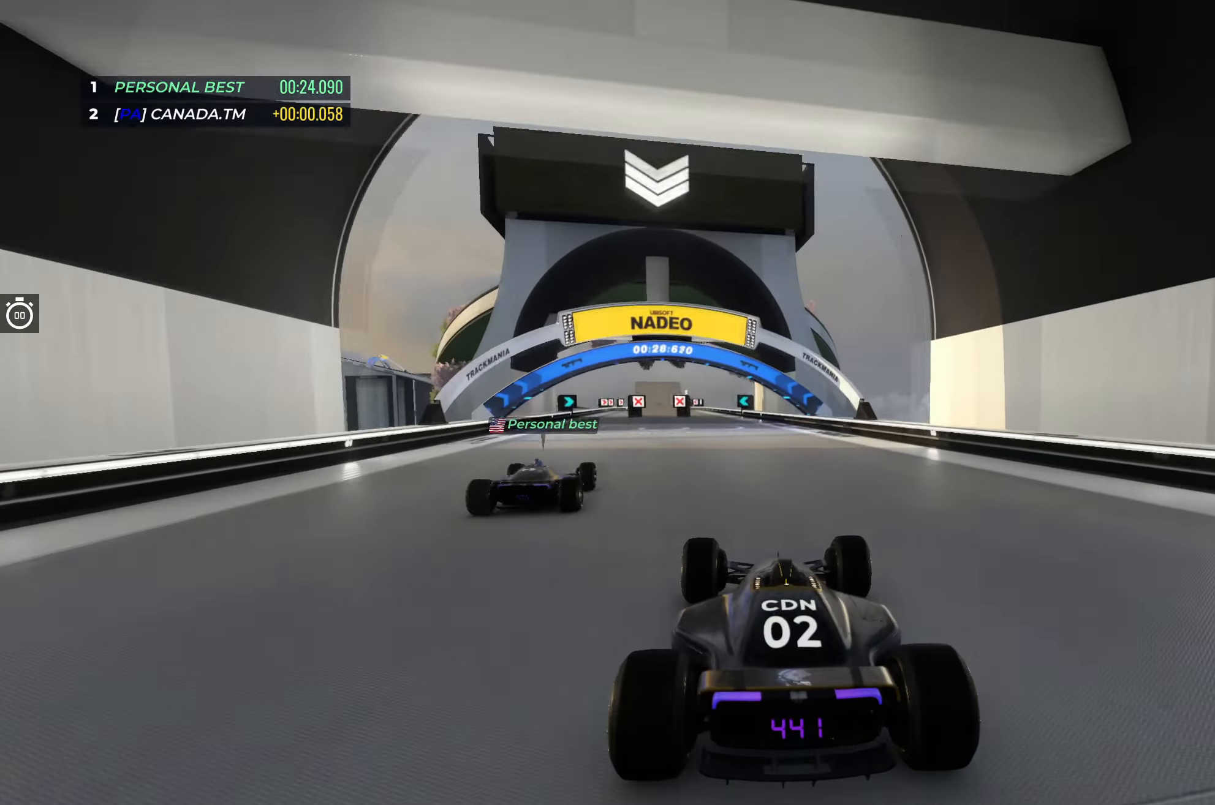
{"keys": ["left", "up"], "events": [[67, "left", "down"], [150, "left", "up"], [450, "left", "down"]]}
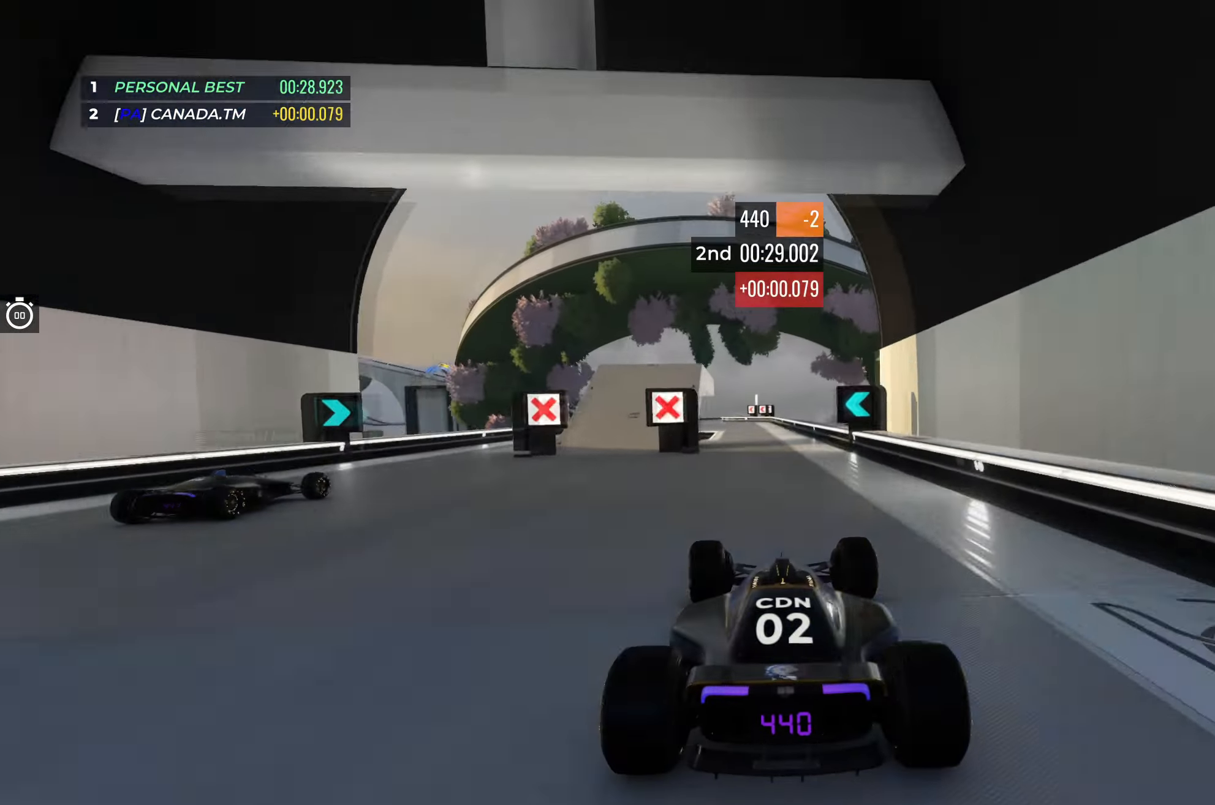
{"keys": ["up"], "events": [[67, "left", "up"], [183, "left", "down"], [350, "left", "up"]]}
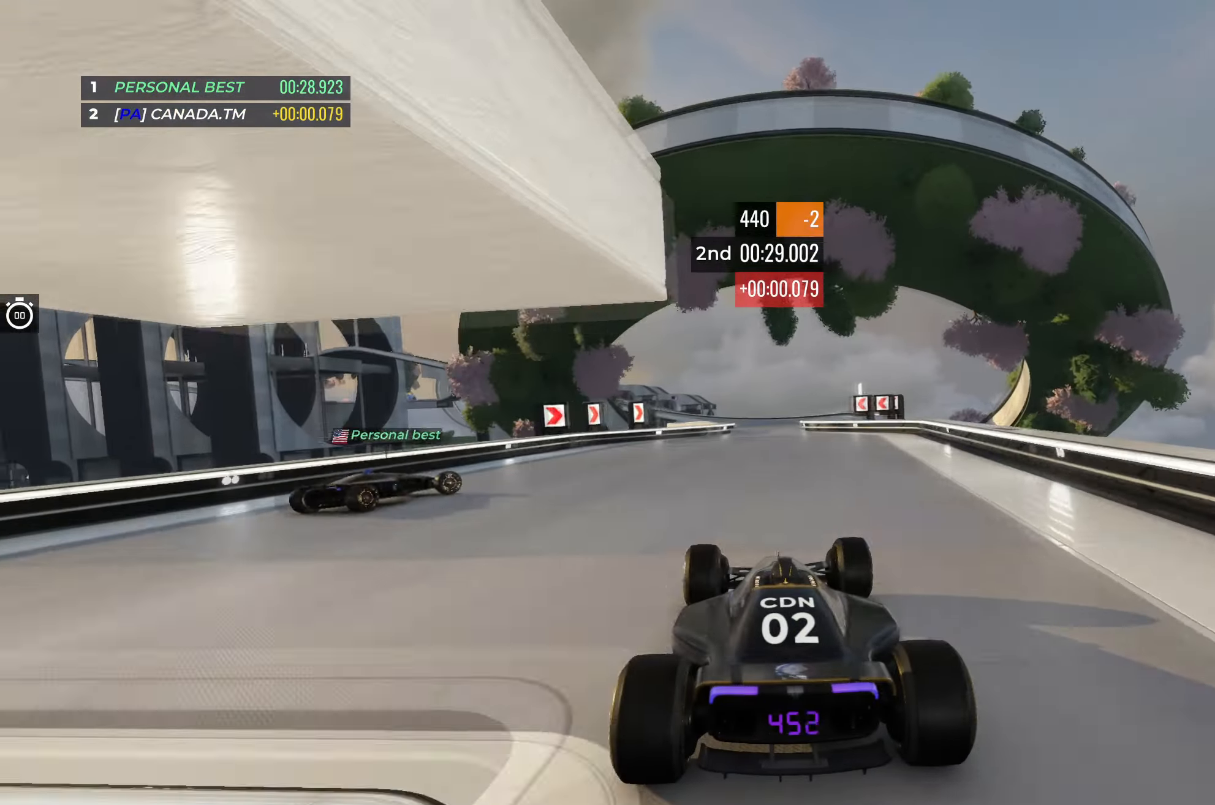
{"keys": ["up"], "events": [[17, "right", "down"], [483, "right", "up"]]}
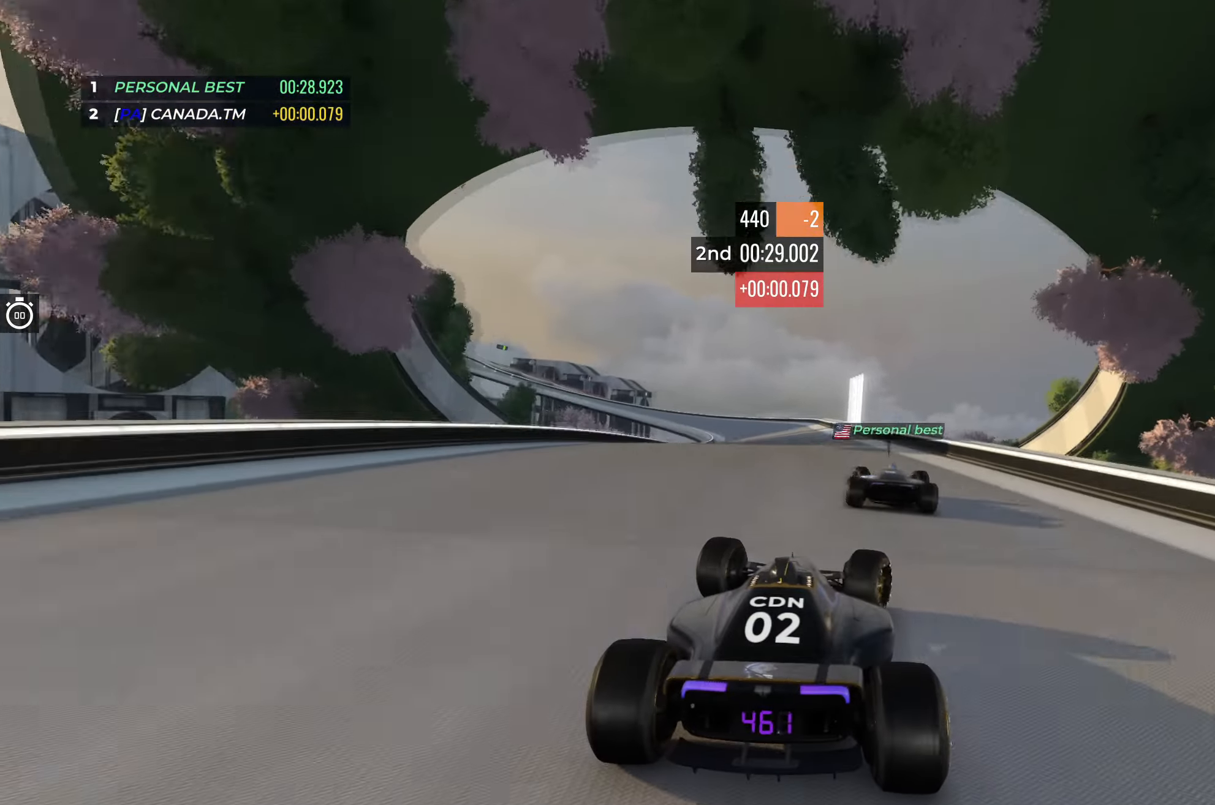
{"keys": ["left", "up"], "events": [[83, "left", "down"], [317, "left", "up"], [383, "left", "down"]]}
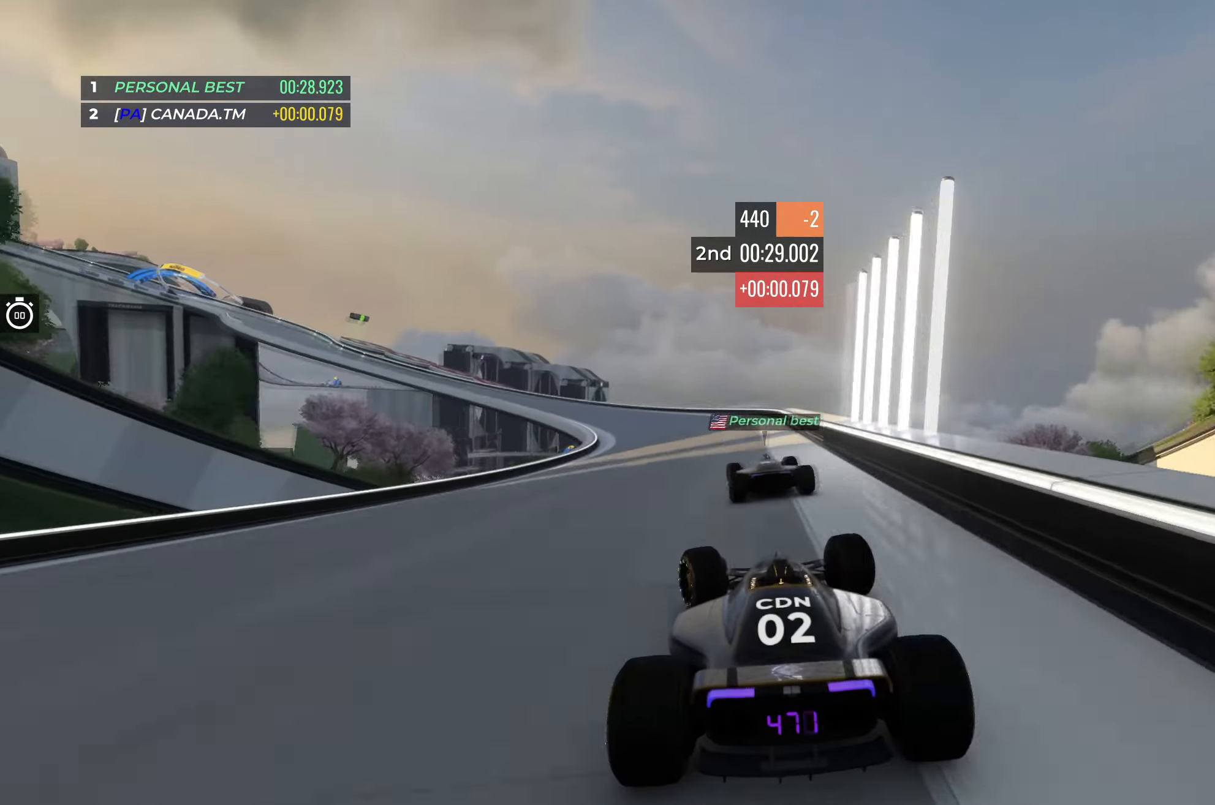
{"keys": ["left", "up"], "events": [[50, "left", "up"], [83, "left", "down"], [250, "left", "up"], [317, "left", "down"]]}
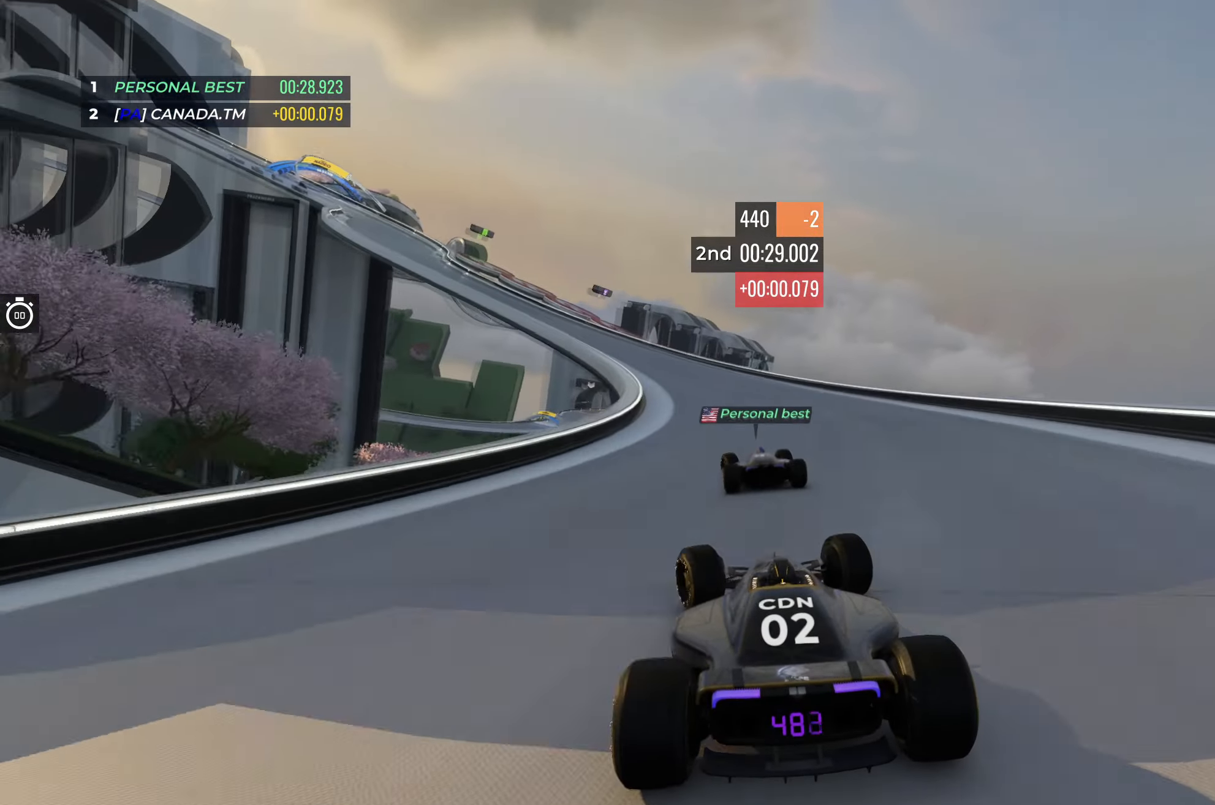
{"keys": ["left", "up"], "events": [[317, "left", "up"], [383, "left", "down"]]}